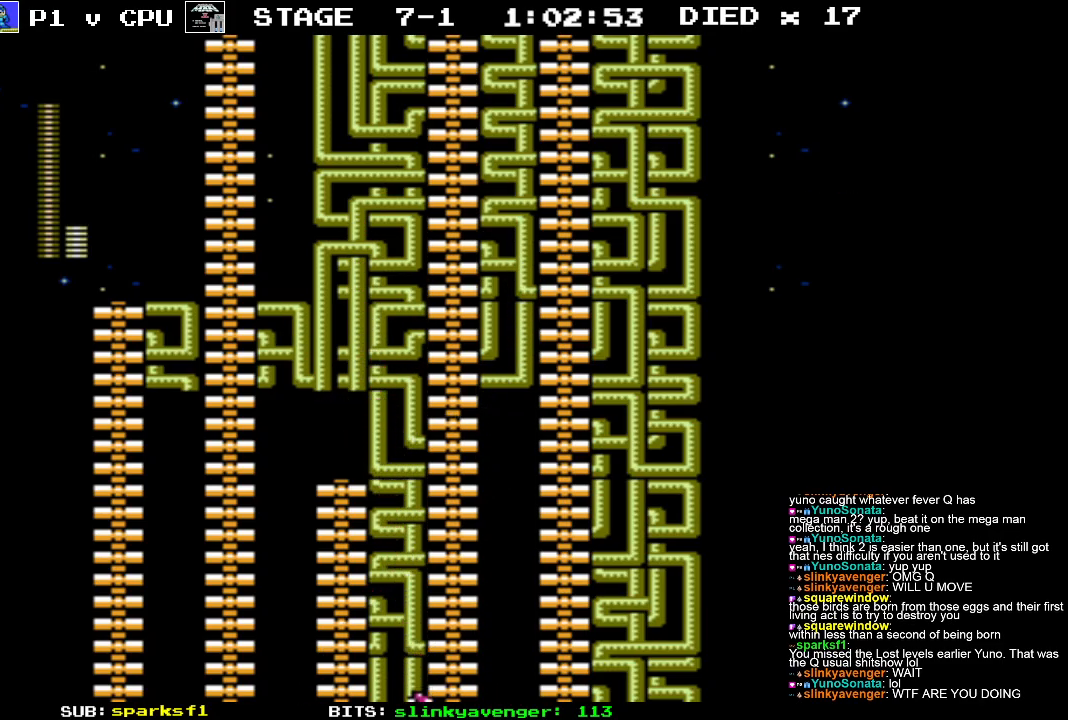
Gameplay with a controller (Nintendo layout); each line is a JSON object with the inputs held at the frame after it. "events" lists button and stick changes between this image and that frame as [ms after this image, input, new state], when the widget could be followed in between. Not read: L3 R3.
{"buttons": ["DPAD_UP"], "events": []}
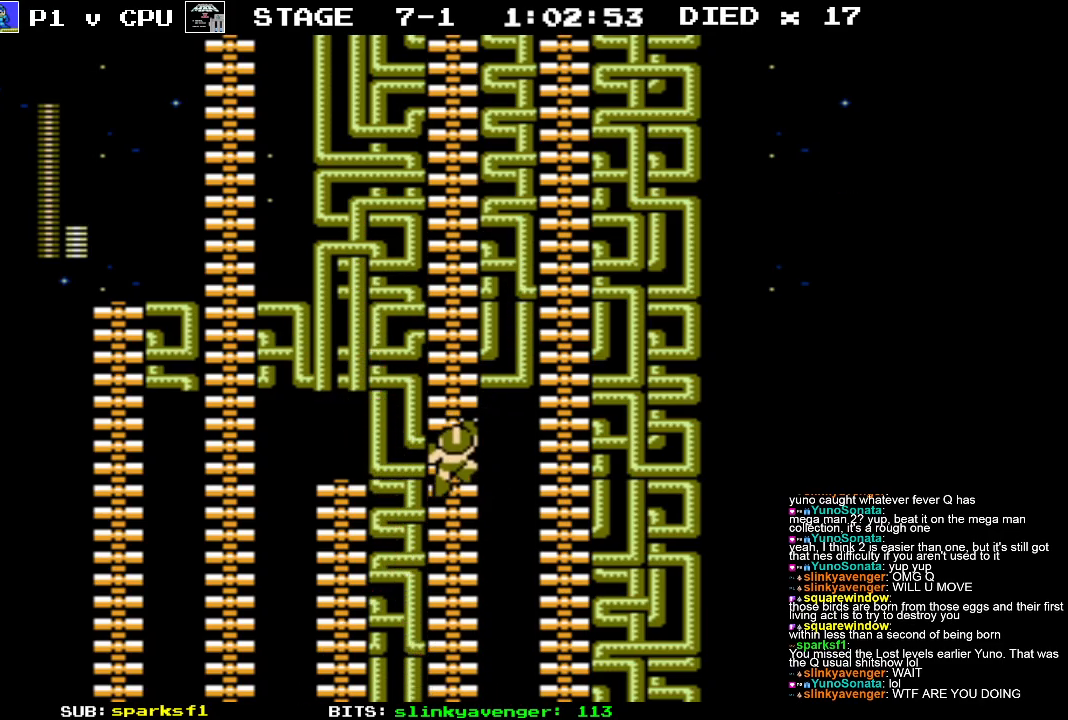
{"buttons": ["DPAD_UP"], "events": []}
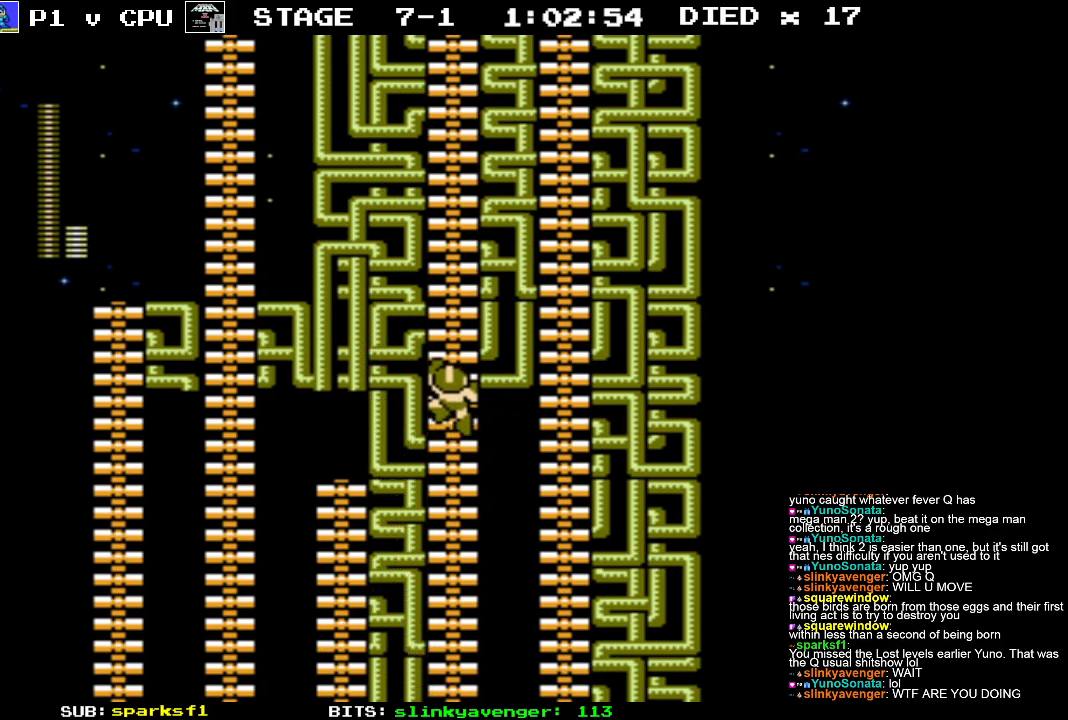
{"buttons": ["DPAD_UP"], "events": []}
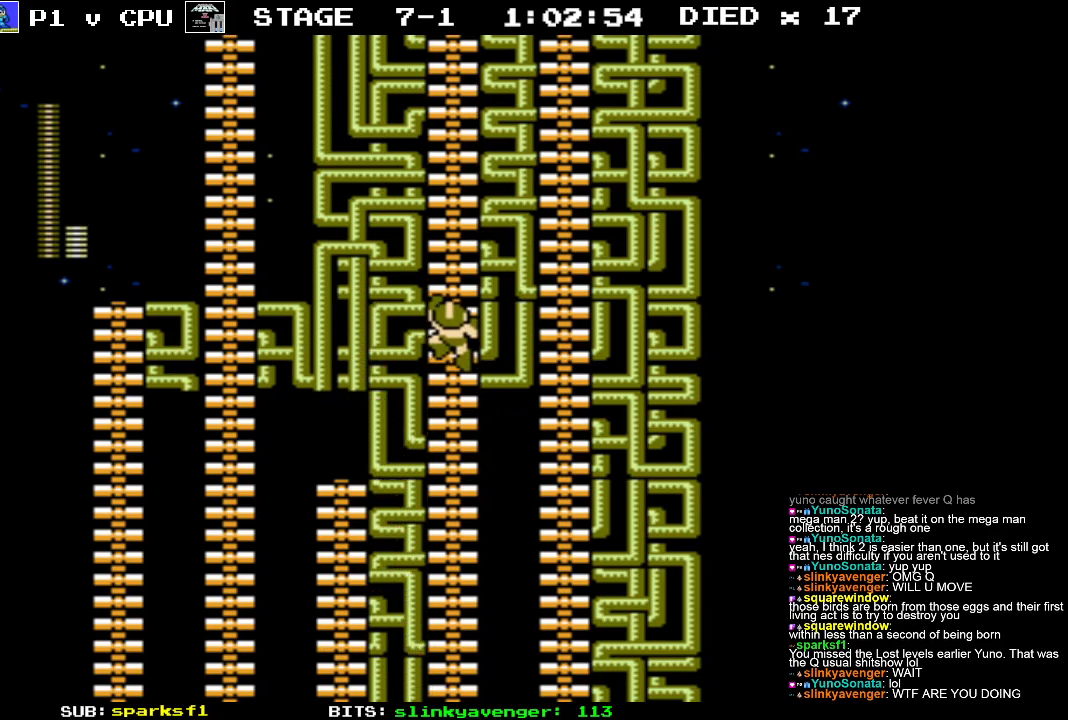
{"buttons": ["DPAD_UP"], "events": []}
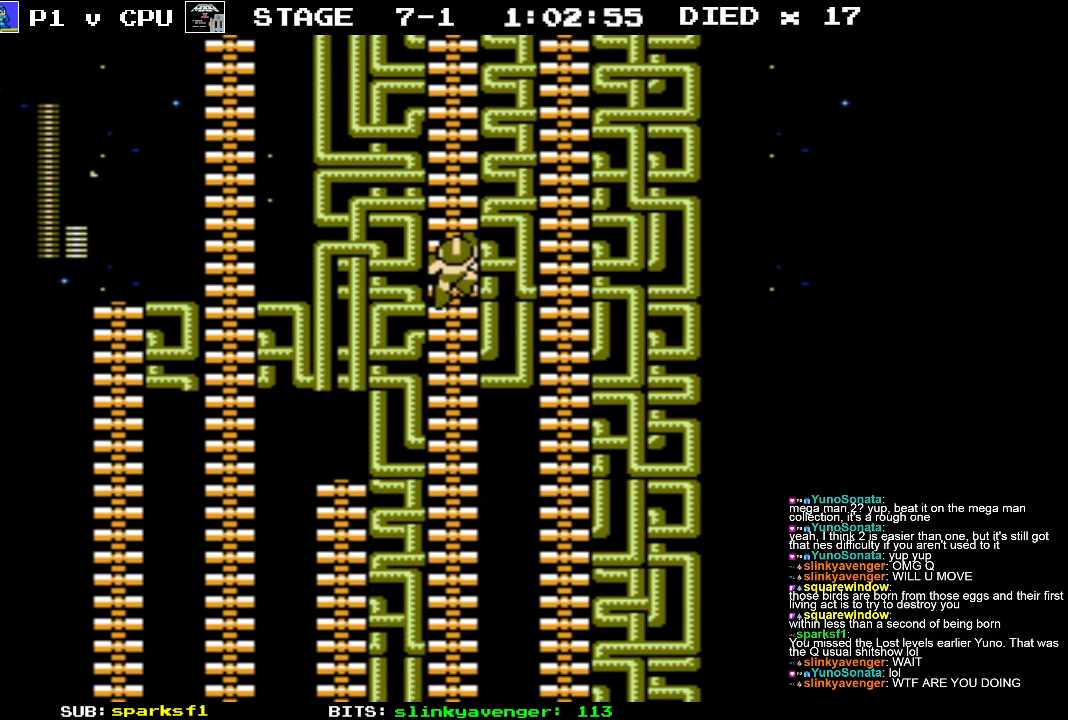
{"buttons": ["DPAD_UP", "DPAD_LEFT"], "events": [[433, "DPAD_LEFT", "down"]]}
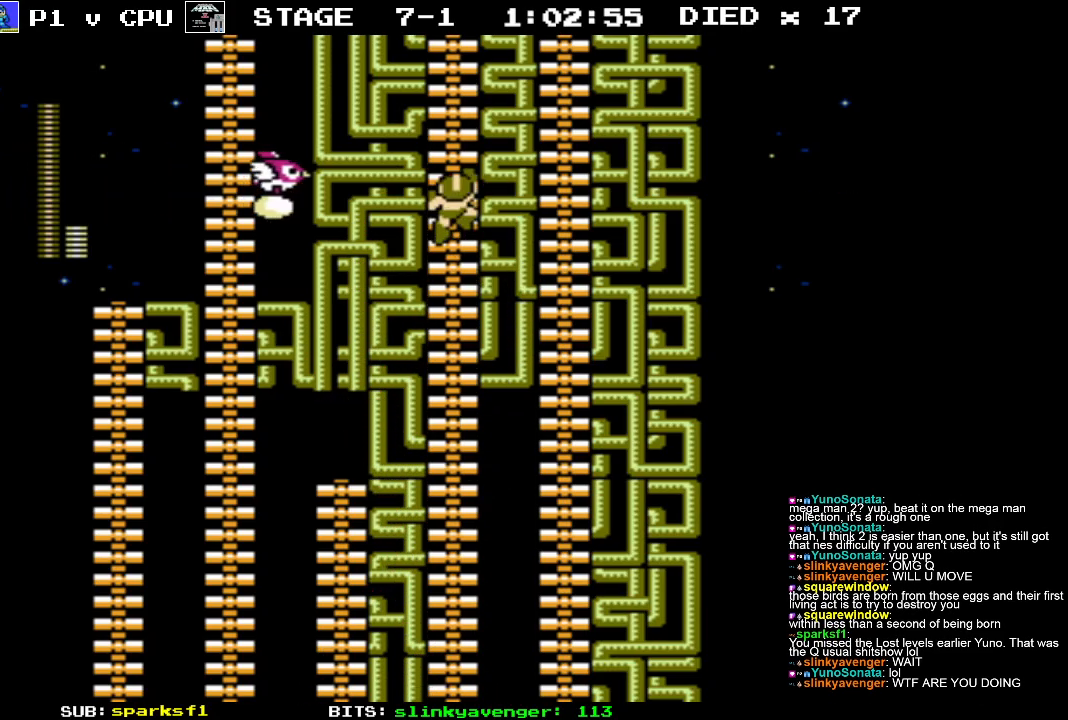
{"buttons": ["DPAD_UP"], "events": [[33, "DPAD_UP", "up"], [133, "B", "down"], [233, "B", "up"], [350, "DPAD_UP", "down"], [400, "DPAD_LEFT", "up"]]}
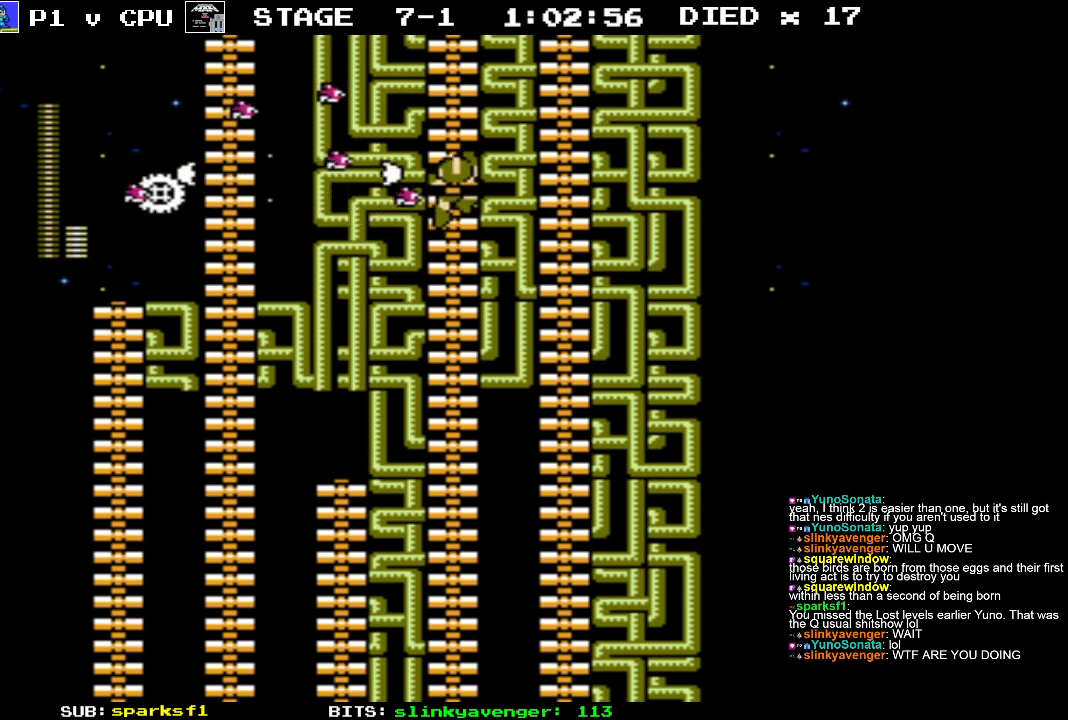
{"buttons": ["DPAD_UP"], "events": []}
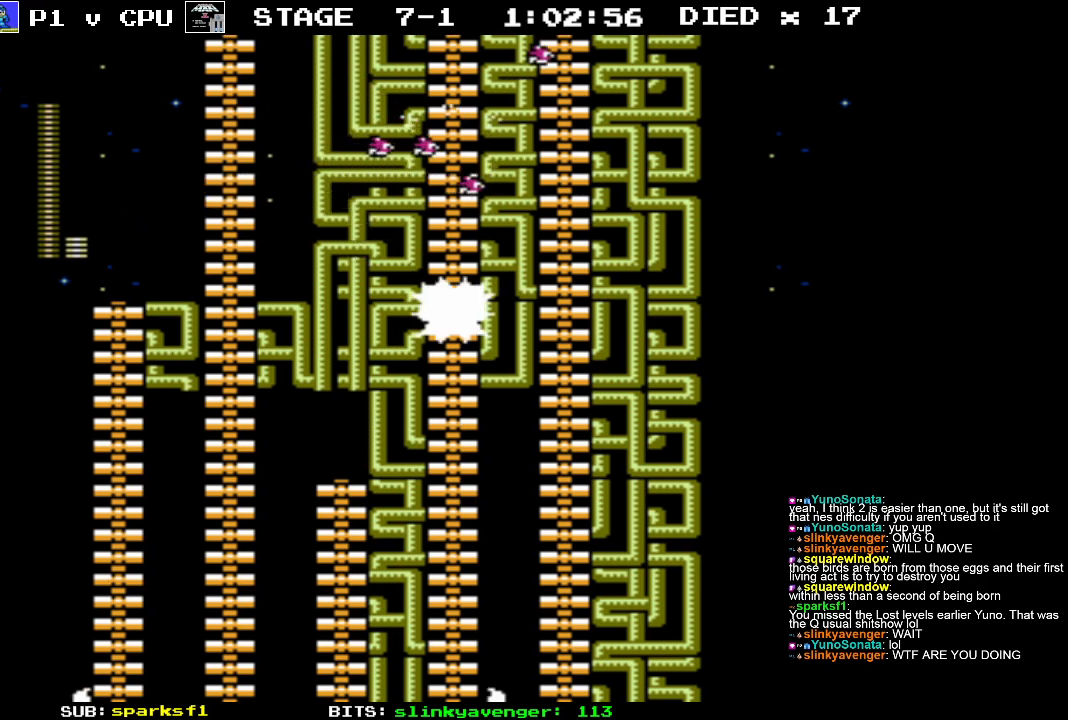
{"buttons": ["DPAD_UP"], "events": []}
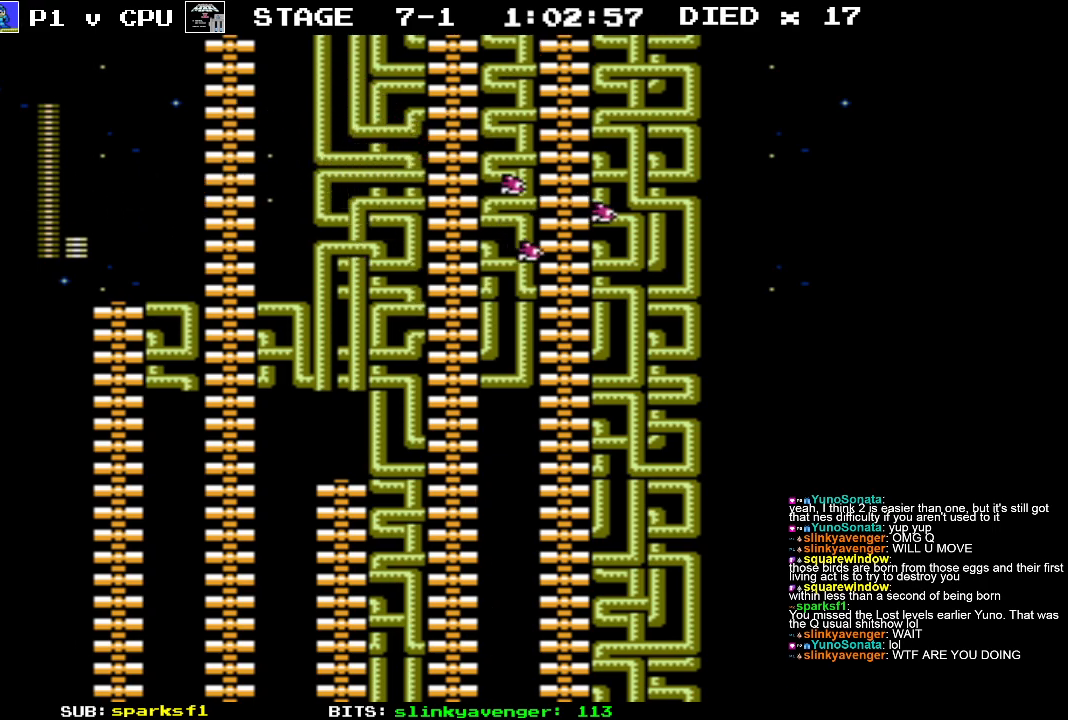
{"buttons": ["DPAD_UP"], "events": []}
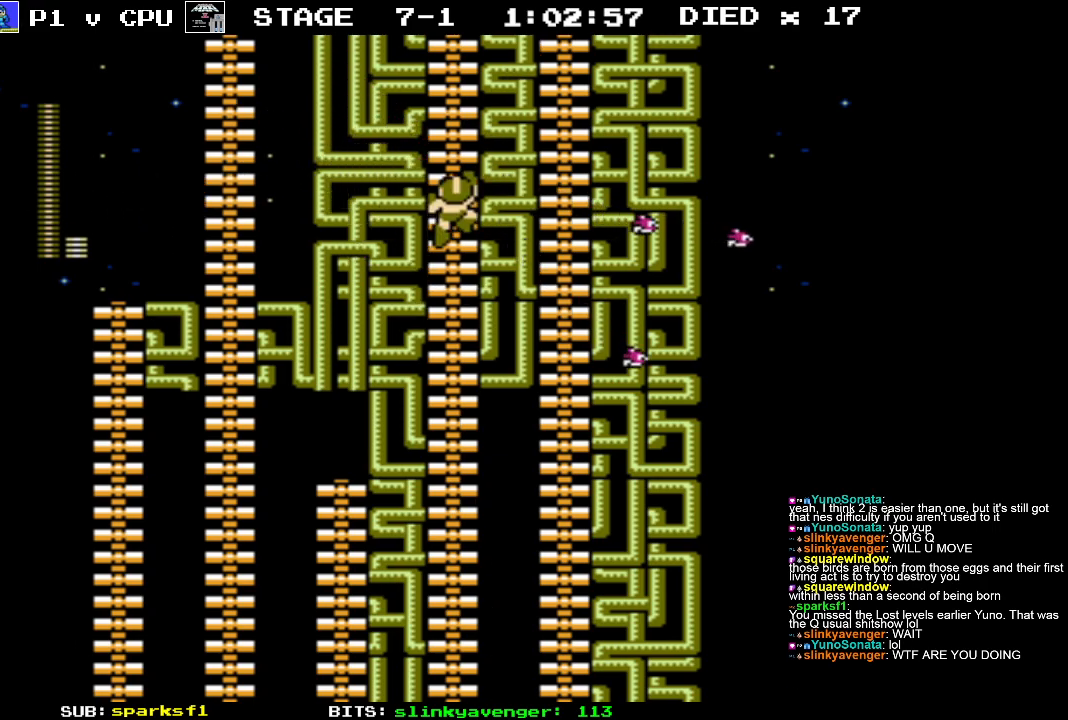
{"buttons": ["DPAD_UP"], "events": []}
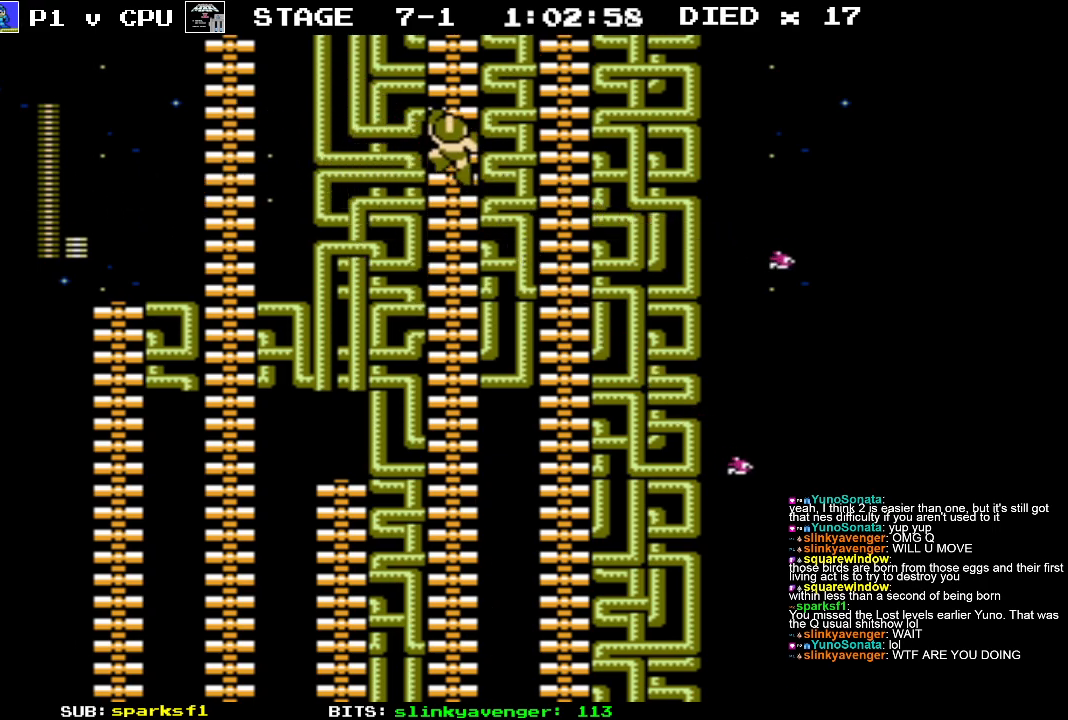
{"buttons": ["DPAD_UP"], "events": []}
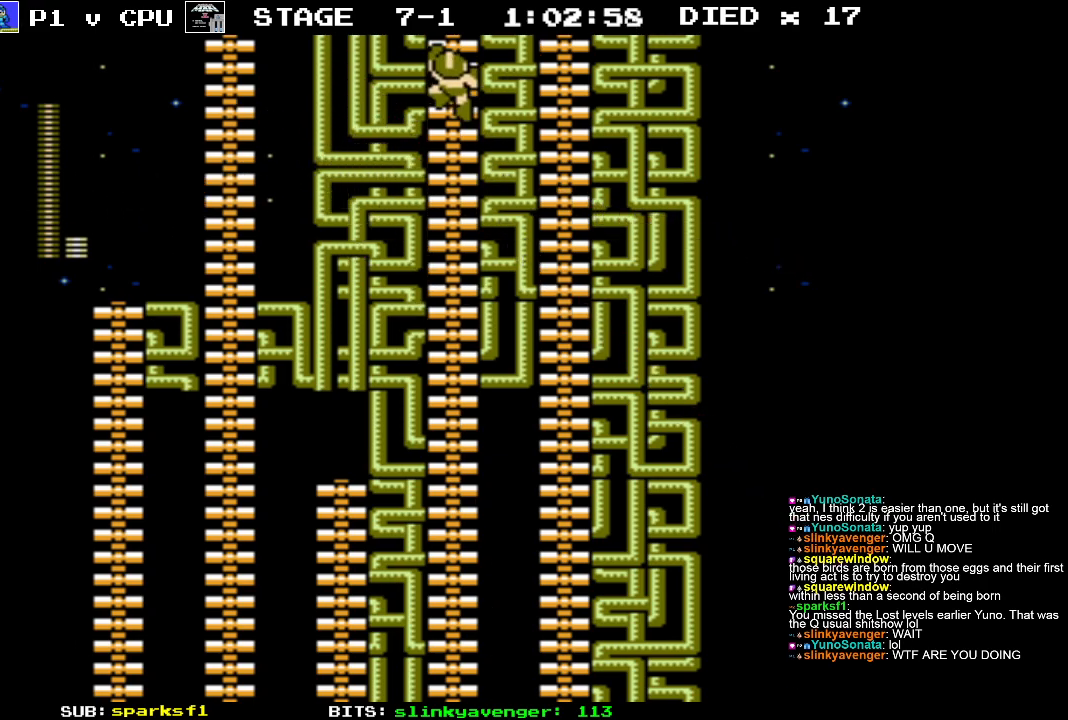
{"buttons": ["DPAD_UP"], "events": []}
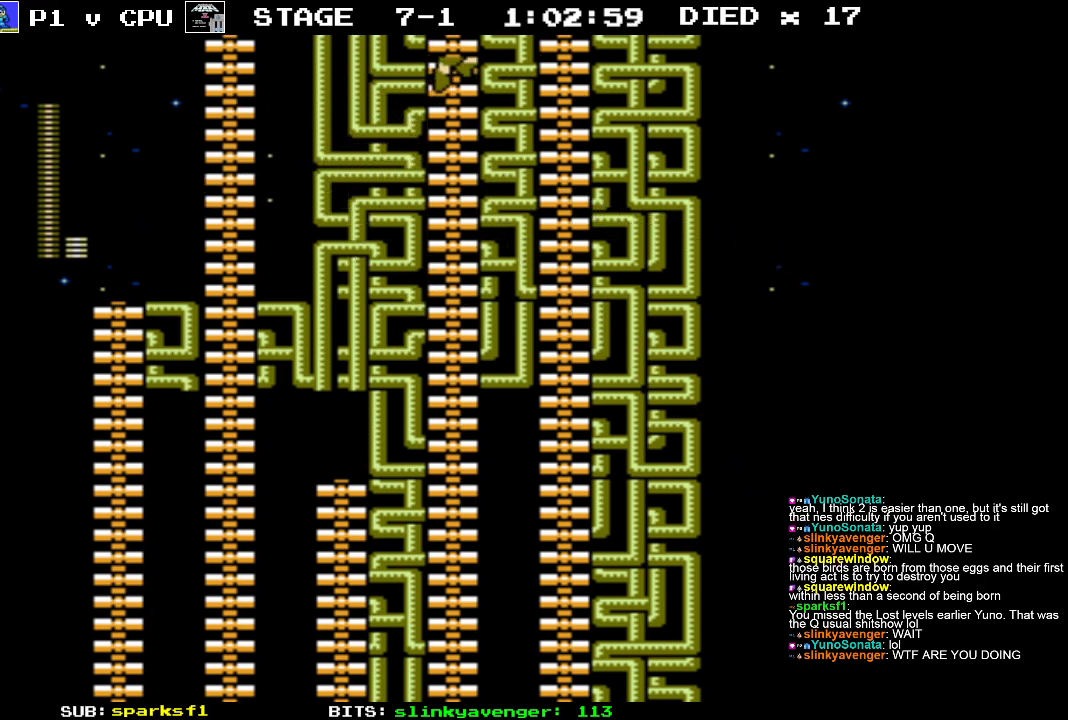
{"buttons": ["DPAD_UP"], "events": []}
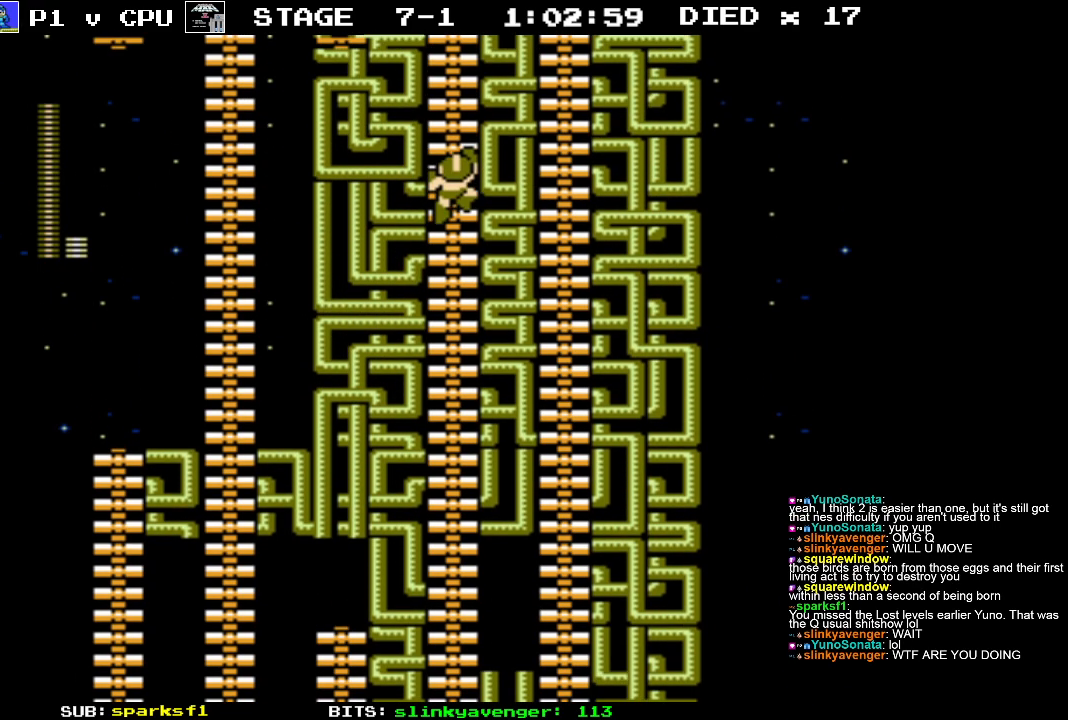
{"buttons": ["DPAD_UP"], "events": []}
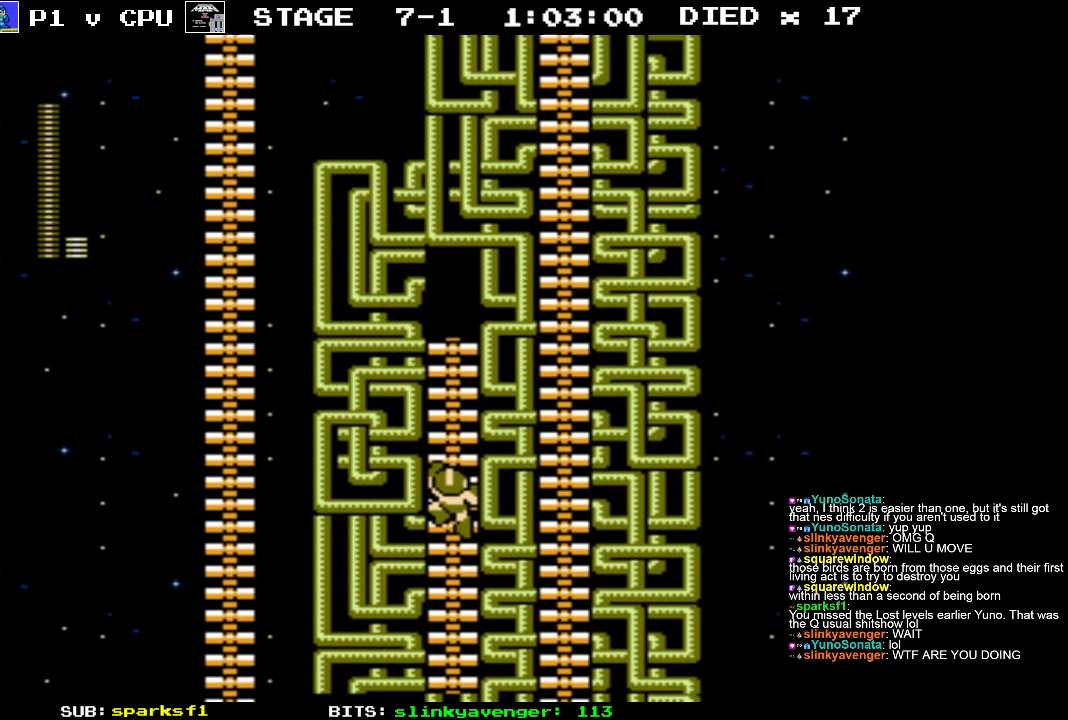
{"buttons": ["DPAD_UP"], "events": []}
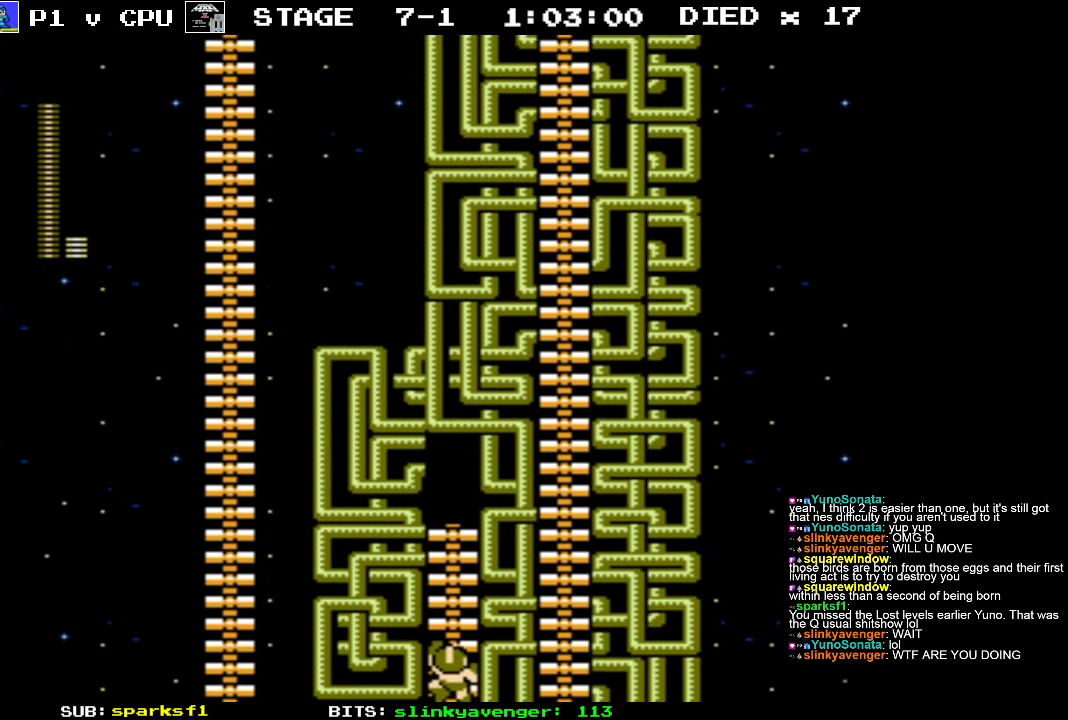
{"buttons": ["DPAD_UP"], "events": []}
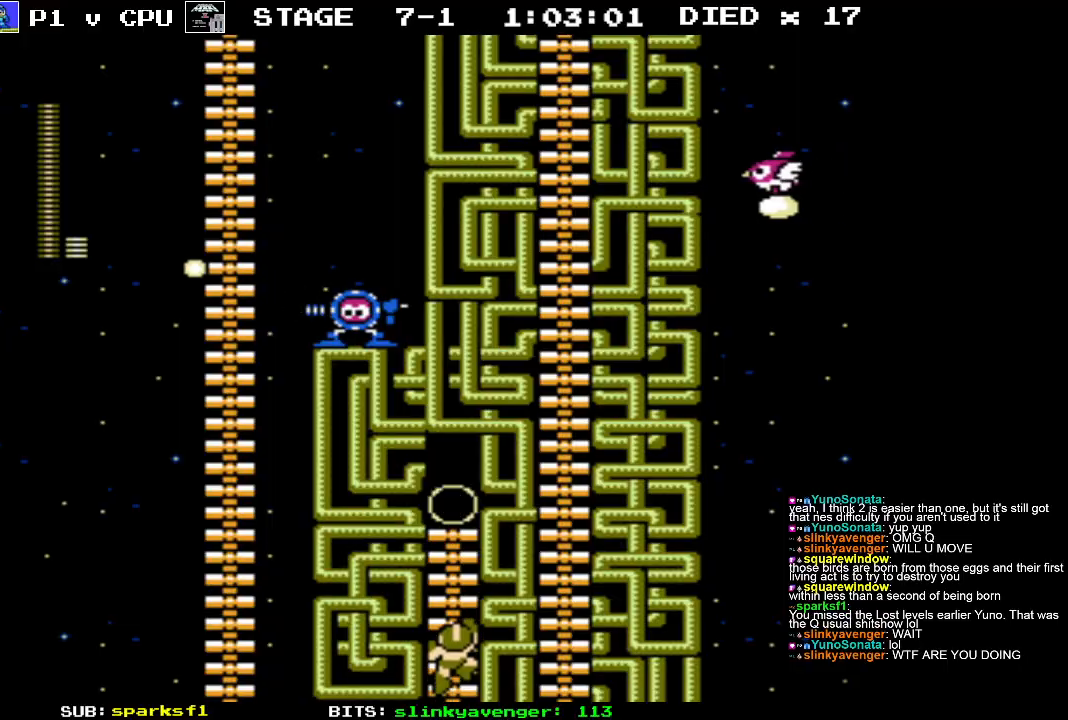
{"buttons": ["DPAD_UP"], "events": []}
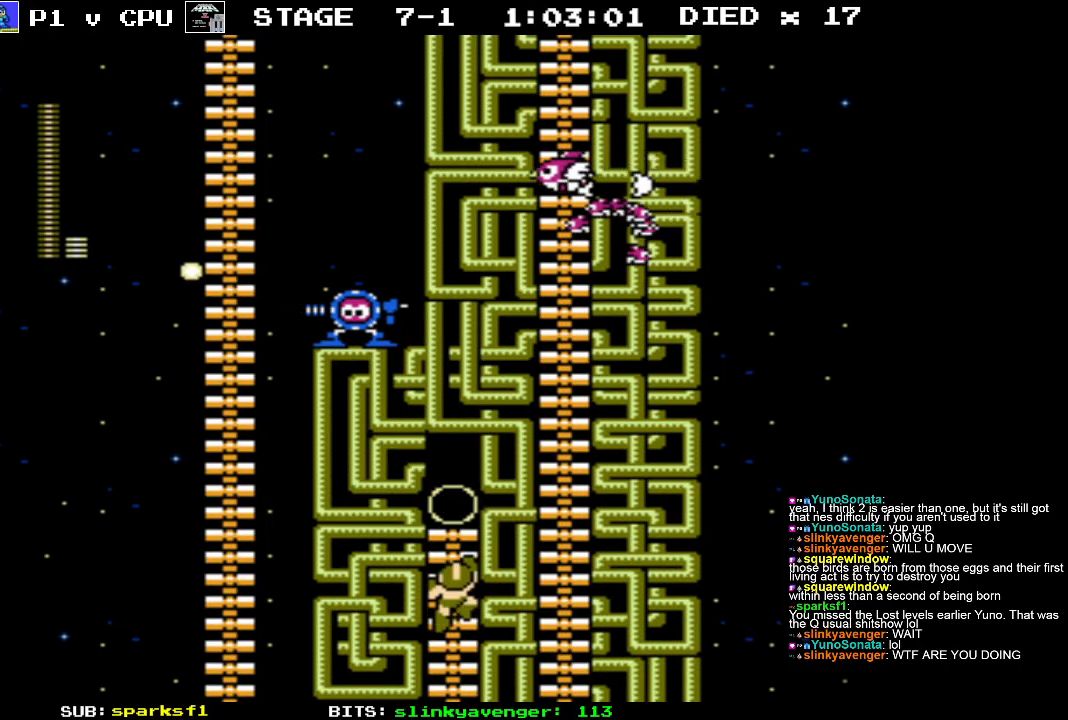
{"buttons": ["DPAD_UP"], "events": []}
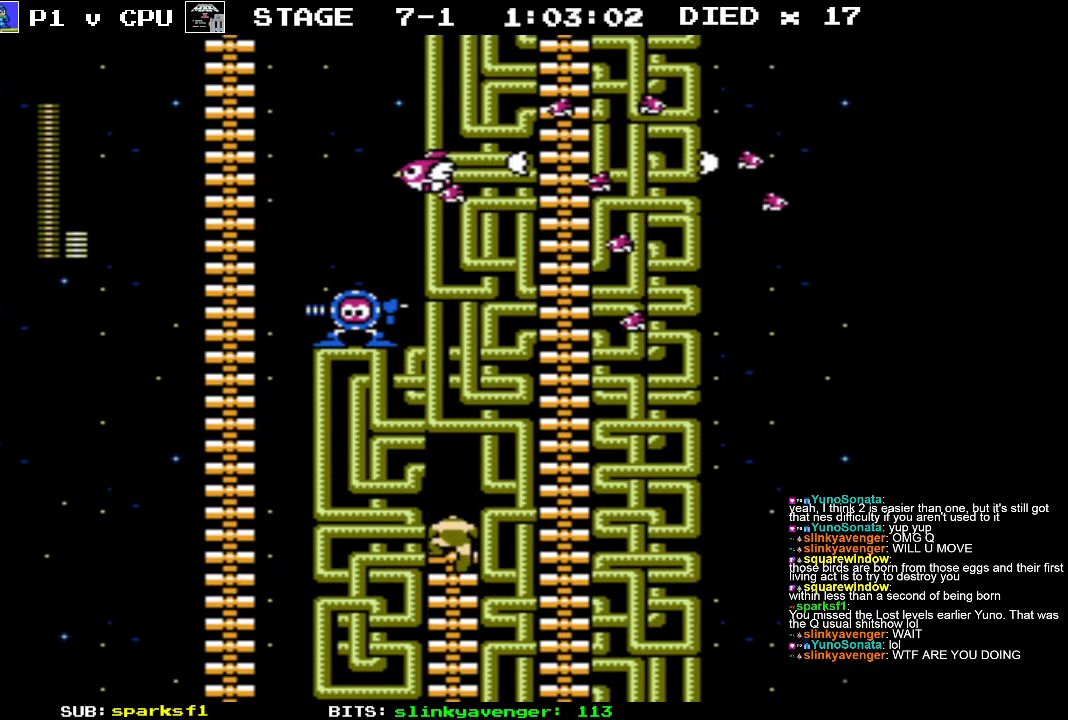
{"buttons": ["DPAD_UP"], "events": []}
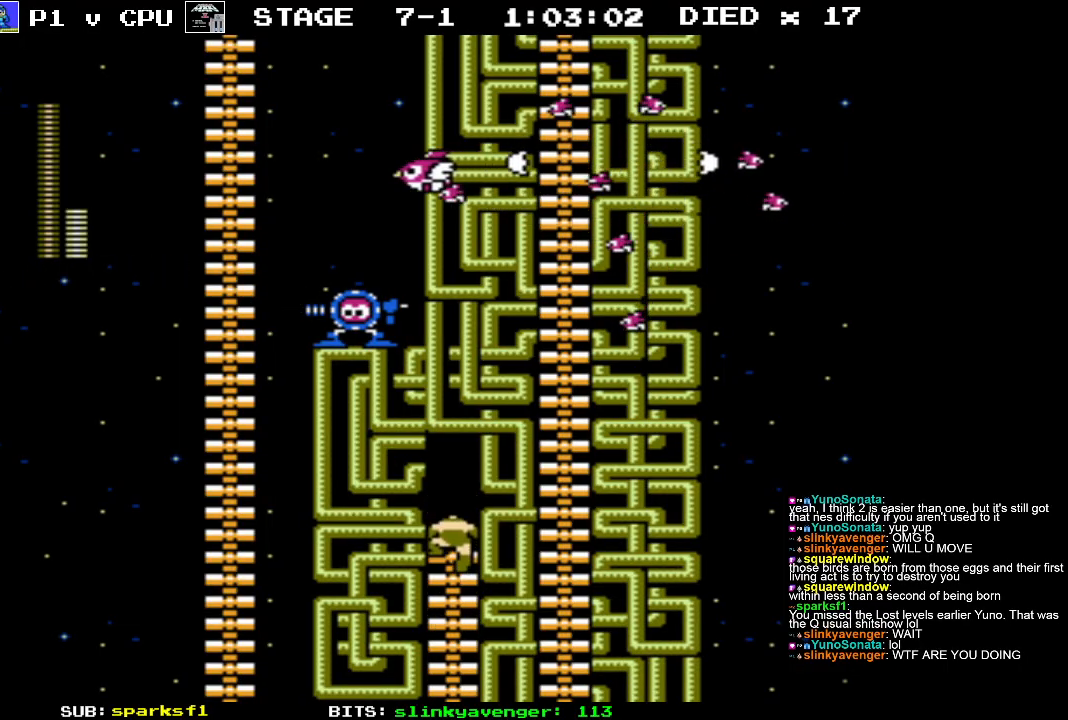
{"buttons": ["DPAD_UP"], "events": []}
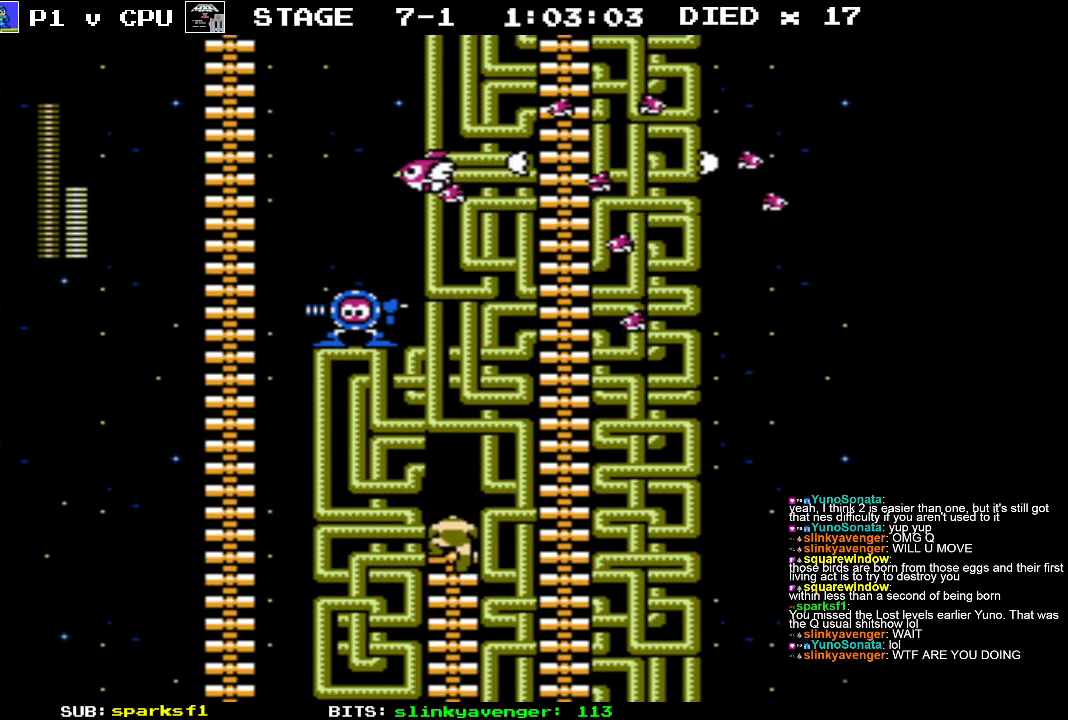
{"buttons": ["DPAD_UP"], "events": []}
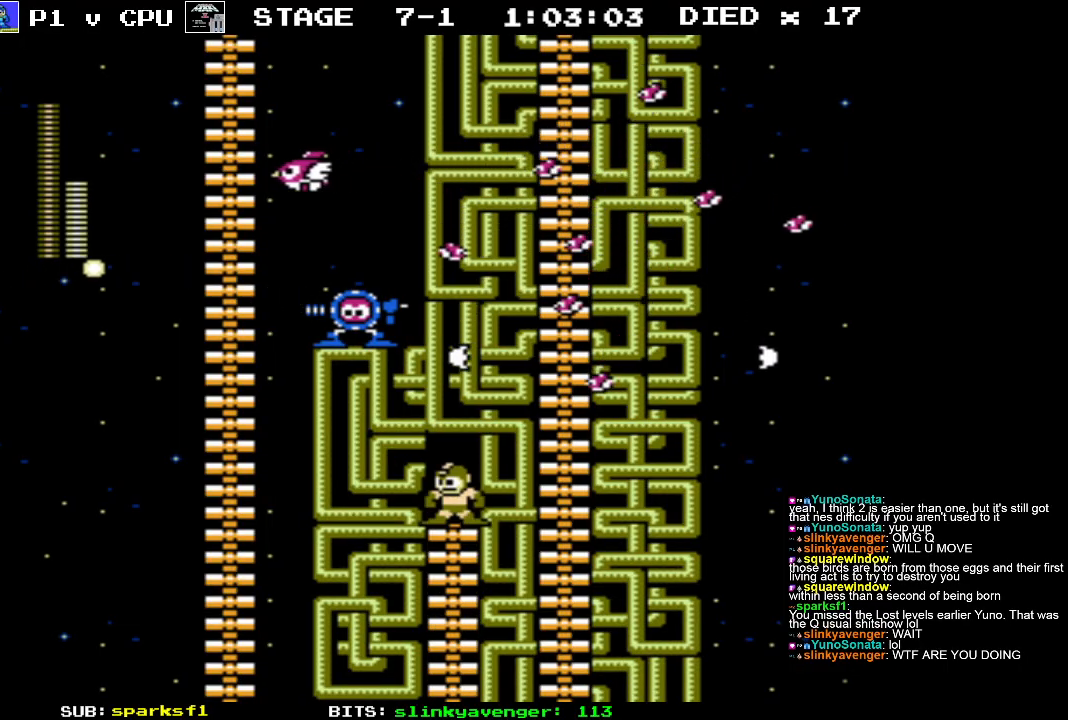
{"buttons": ["DPAD_DOWN", "DPAD_LEFT"], "events": [[150, "DPAD_RIGHT", "down"], [167, "B", "down"], [333, "B", "up"], [367, "DPAD_UP", "up"], [400, "DPAD_RIGHT", "up"], [433, "DPAD_DOWN", "down"], [483, "DPAD_LEFT", "down"]]}
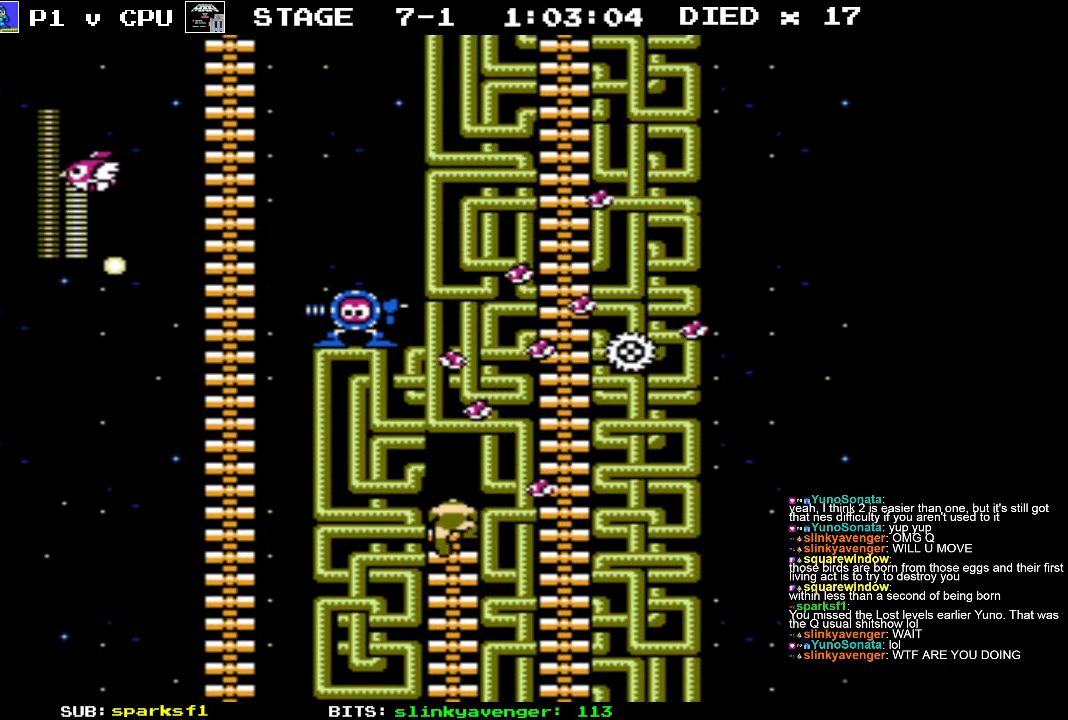
{"buttons": ["DPAD_DOWN"], "events": [[33, "DPAD_LEFT", "up"], [200, "B", "down"], [283, "B", "up"]]}
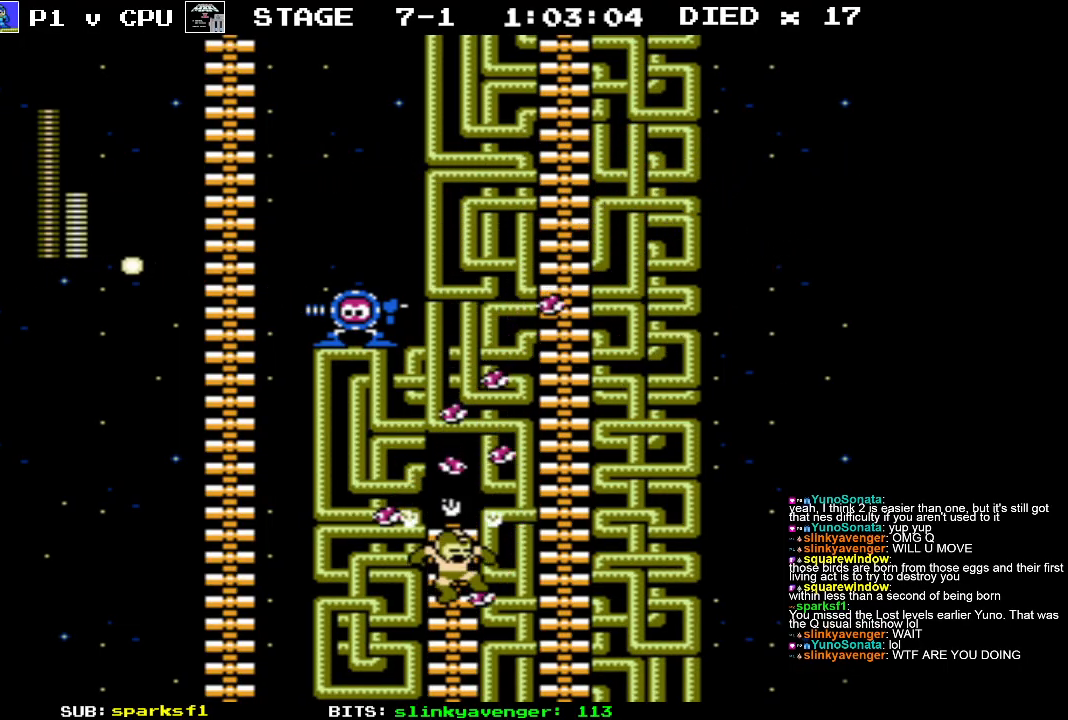
{"buttons": ["A", "DPAD_RIGHT"], "events": [[133, "A", "down"], [167, "A", "up"], [283, "DPAD_RIGHT", "down"], [317, "DPAD_DOWN", "up"], [400, "DPAD_DOWN", "down"], [450, "A", "down"], [500, "DPAD_DOWN", "up"]]}
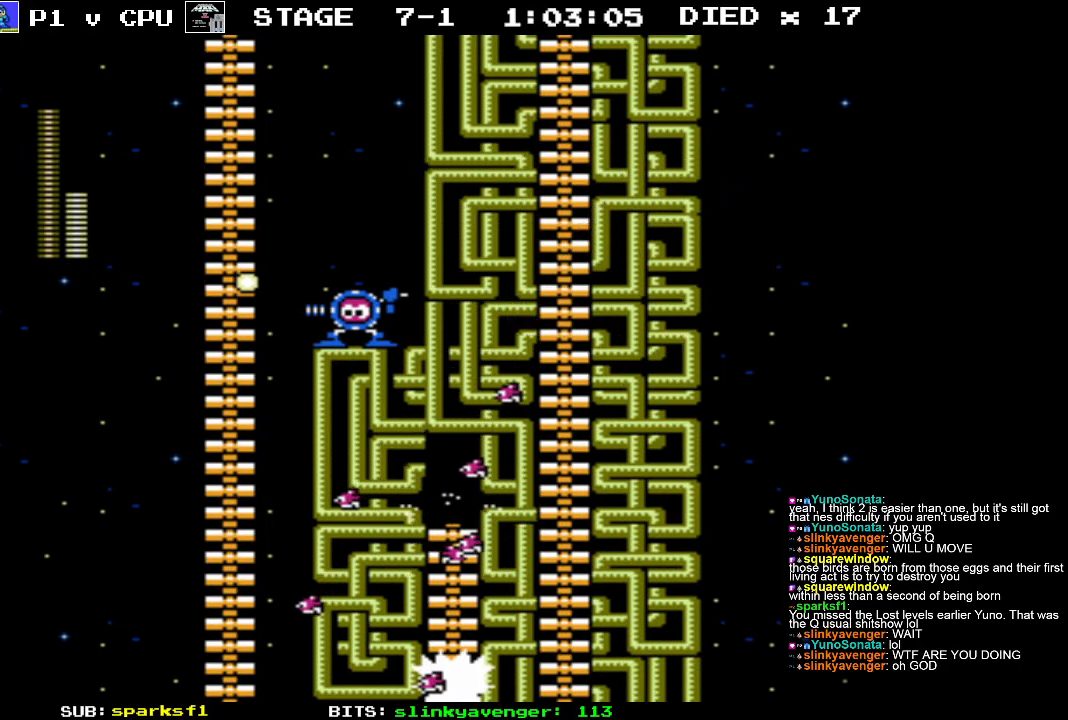
{"buttons": [], "events": [[83, "A", "up"], [250, "DPAD_DOWN", "down"], [400, "DPAD_DOWN", "up"], [400, "DPAD_RIGHT", "up"]]}
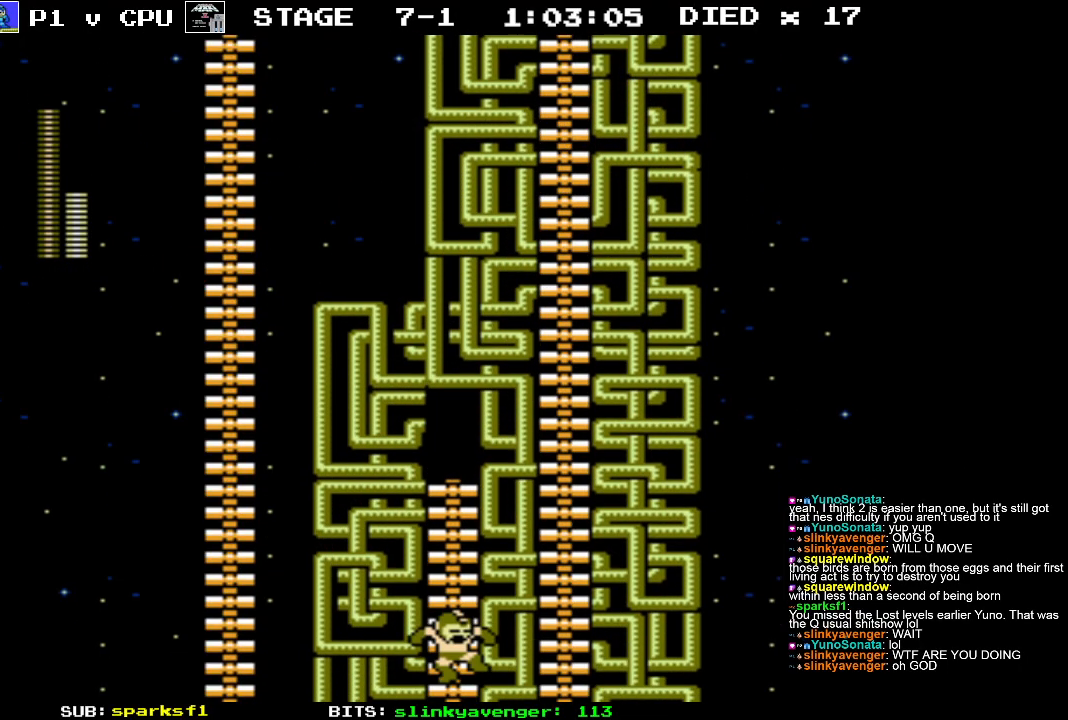
{"buttons": ["DPAD_DOWN", "DPAD_RIGHT"], "events": [[150, "DPAD_DOWN", "down"], [167, "DPAD_RIGHT", "down"]]}
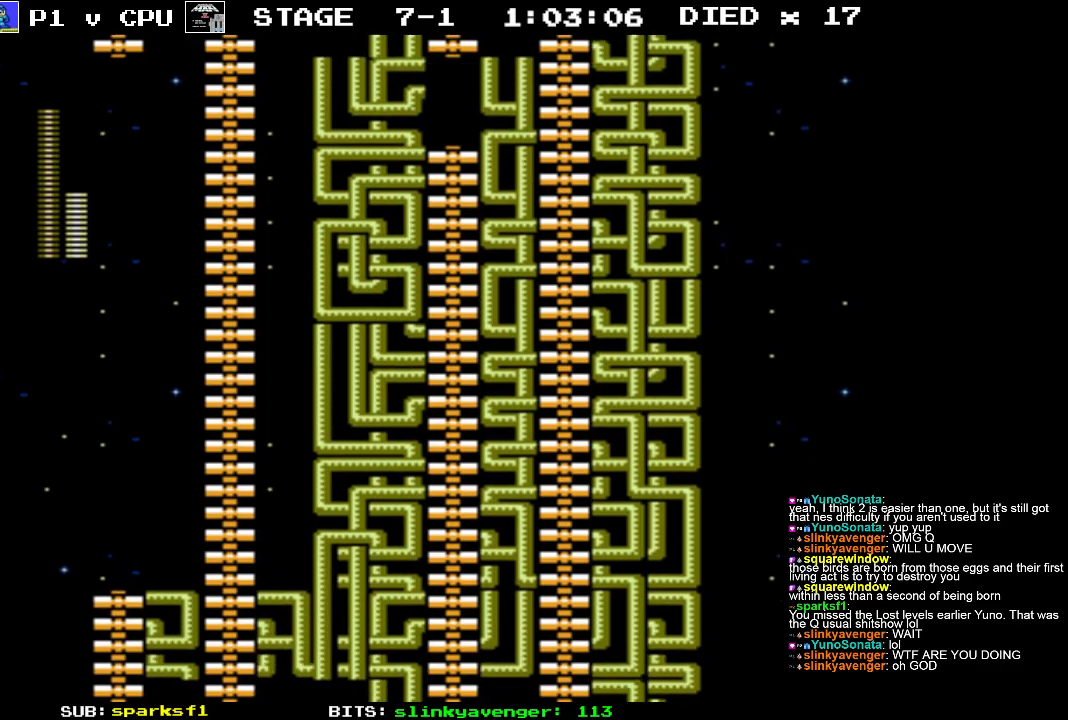
{"buttons": ["DPAD_DOWN", "DPAD_RIGHT"], "events": []}
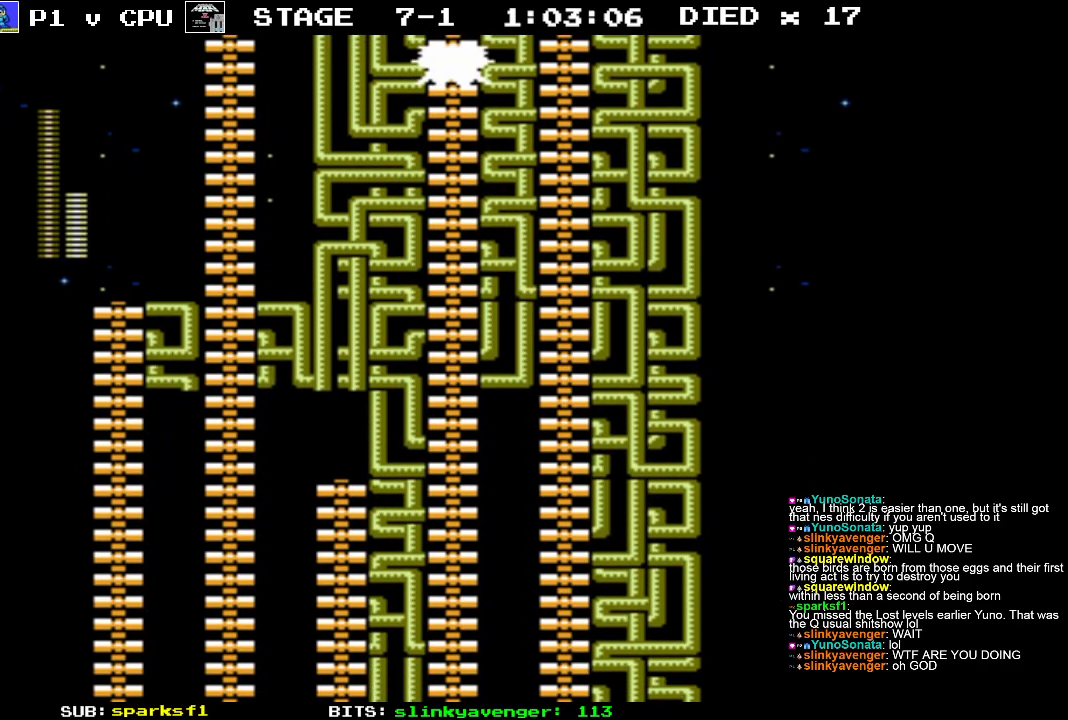
{"buttons": ["DPAD_DOWN", "DPAD_RIGHT"], "events": []}
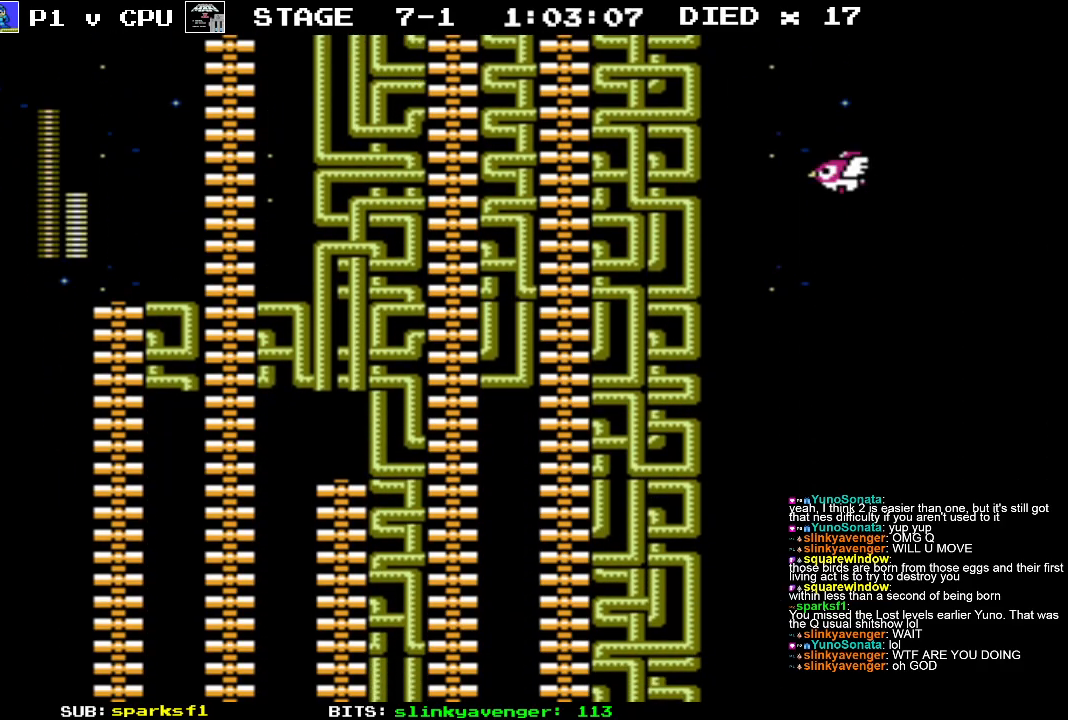
{"buttons": ["DPAD_DOWN", "DPAD_RIGHT"], "events": []}
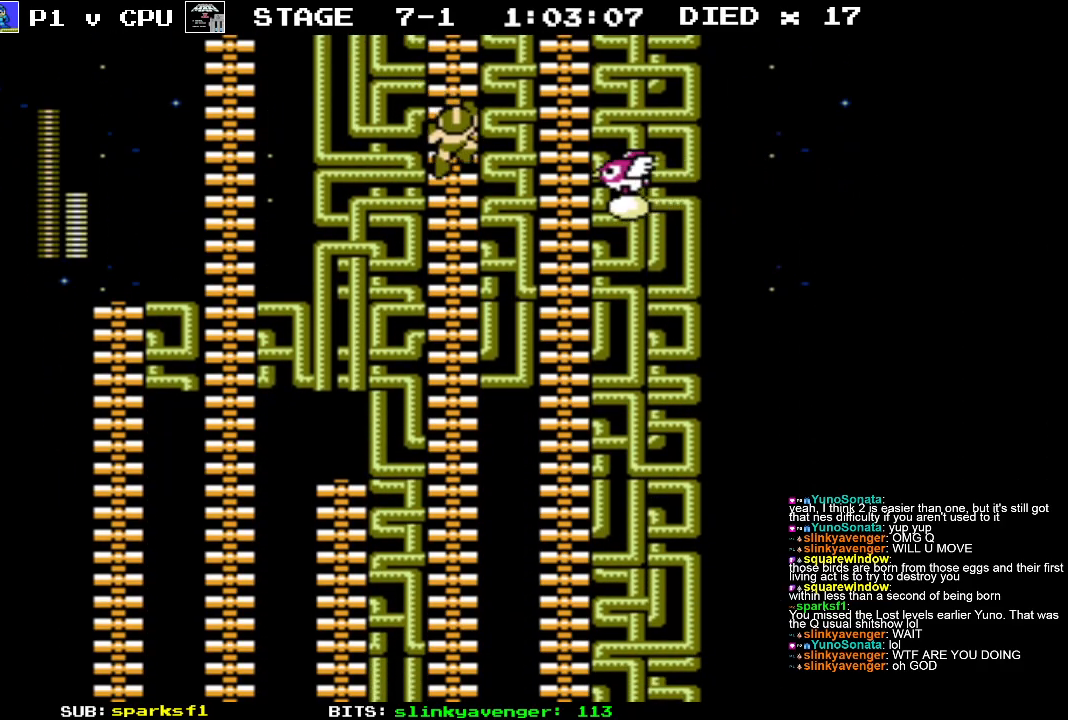
{"buttons": ["DPAD_DOWN", "DPAD_RIGHT"], "events": [[100, "DPAD_RIGHT", "up"], [250, "A", "down"], [283, "DPAD_RIGHT", "down"], [300, "A", "up"]]}